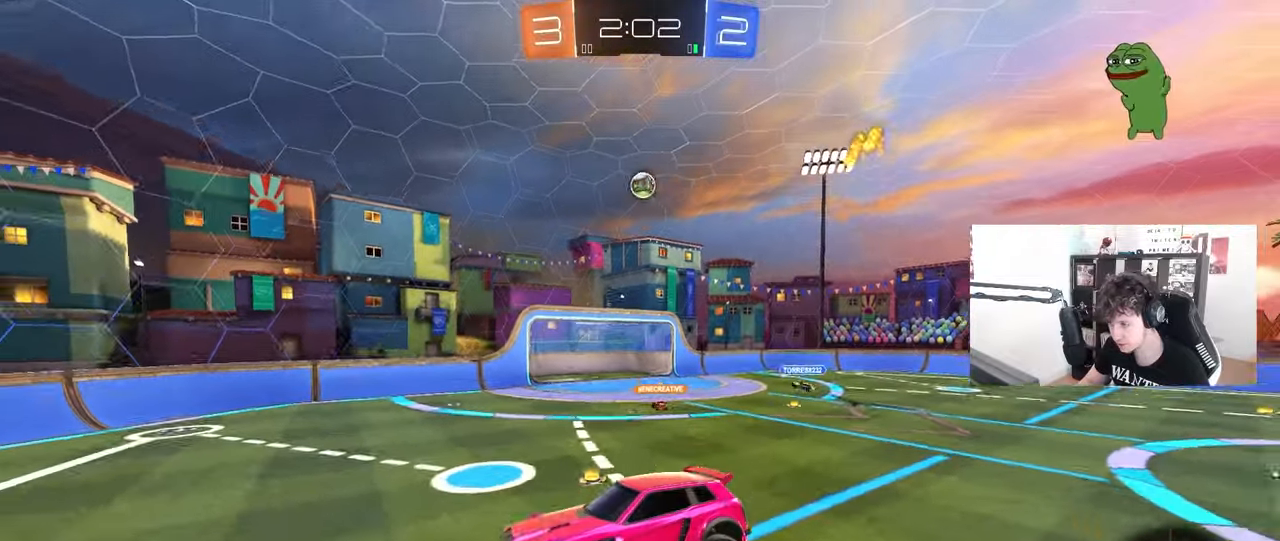
Gameplay with keyboard and mouse; each line is a JSON object with the keys and mouse buttons held at the frame after it. "events" lists presses ("down") and releases ("up") of "1", "2", "3", "4", "5", "a", "alt", "c", "caps_lock", "ctrl", "d", "e", "f", "g", "q", "r", "s", "shift", "space", "t", "tab", "v", "w", "x", "z", "mouse_left", "mouse_wheel" and "mouse_right" between this image and that frame as [ms after this image, input, new state], when the widget could be followed in between. "mouse_left", "mouse_wheel", "mouse_right" = the "left", "wheel", "right" buttons of the "mouse" list. No other keys are recorded. "wheel" means that the mouse wheel is clicked or scrolled. "mouse_move" is the direction in which the mouse moves at that frame (one of eight, or "still"), when it could be read.
{"keys": ["a", "w"], "mouse": [], "mouse_move": "still", "events": [[50, "a", "up"], [50, "w", "up"], [233, "w", "down"], [283, "d", "down"], [333, "d", "up"], [417, "a", "down"]]}
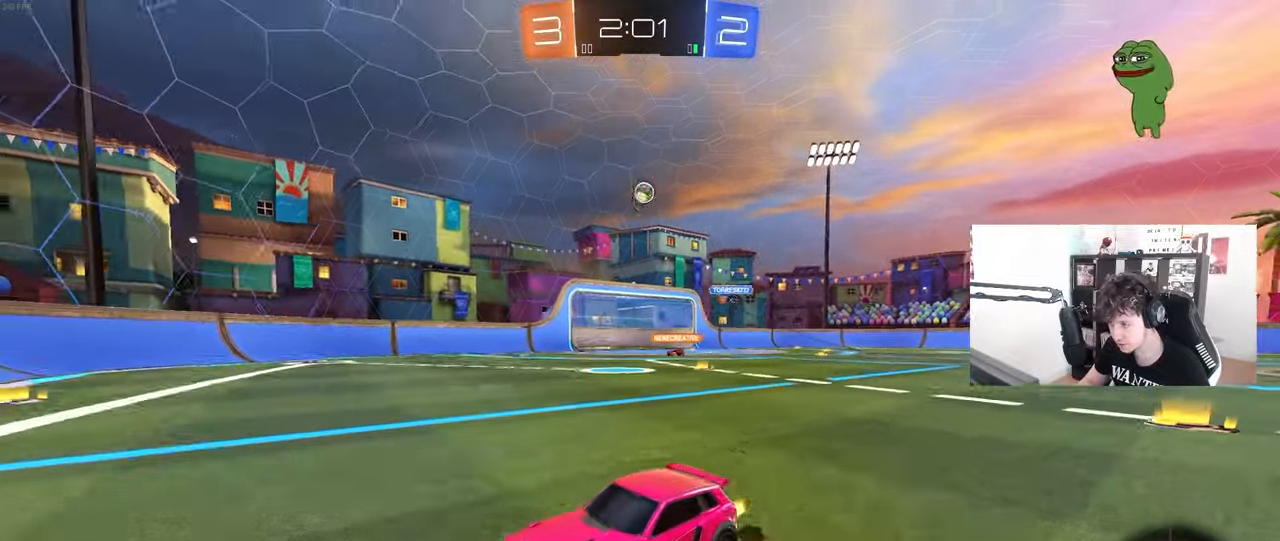
{"keys": ["d", "w"], "mouse": [], "mouse_move": "still", "events": [[17, "a", "up"], [67, "d", "down"], [150, "shift", "down"], [300, "shift", "up"]]}
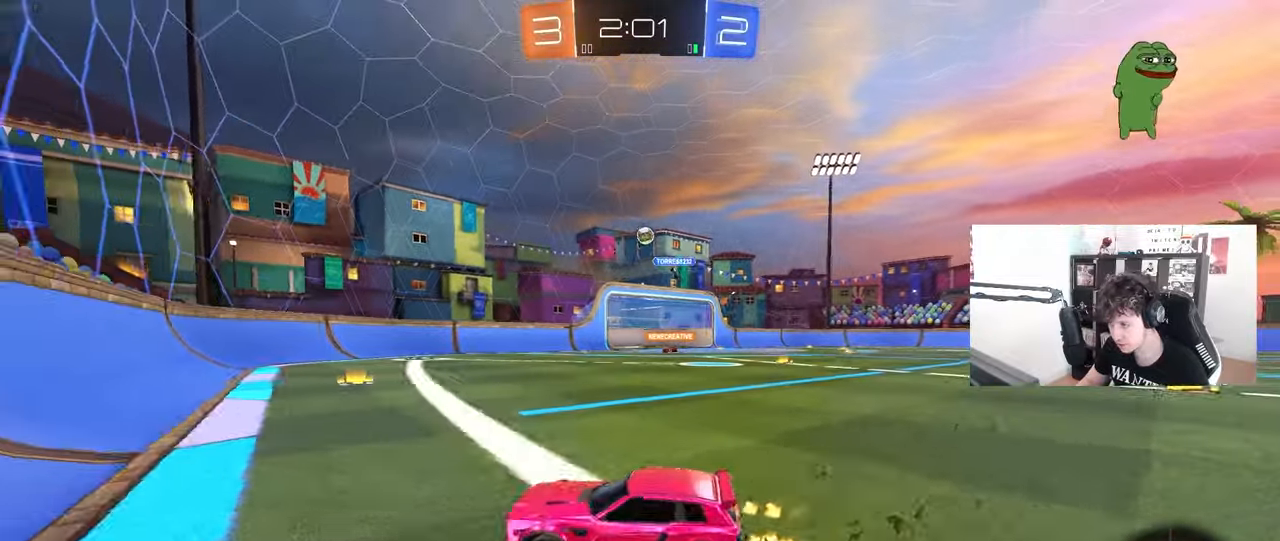
{"keys": ["a"], "mouse": [], "mouse_move": "still", "events": [[267, "d", "up"], [450, "a", "down"], [500, "w", "up"]]}
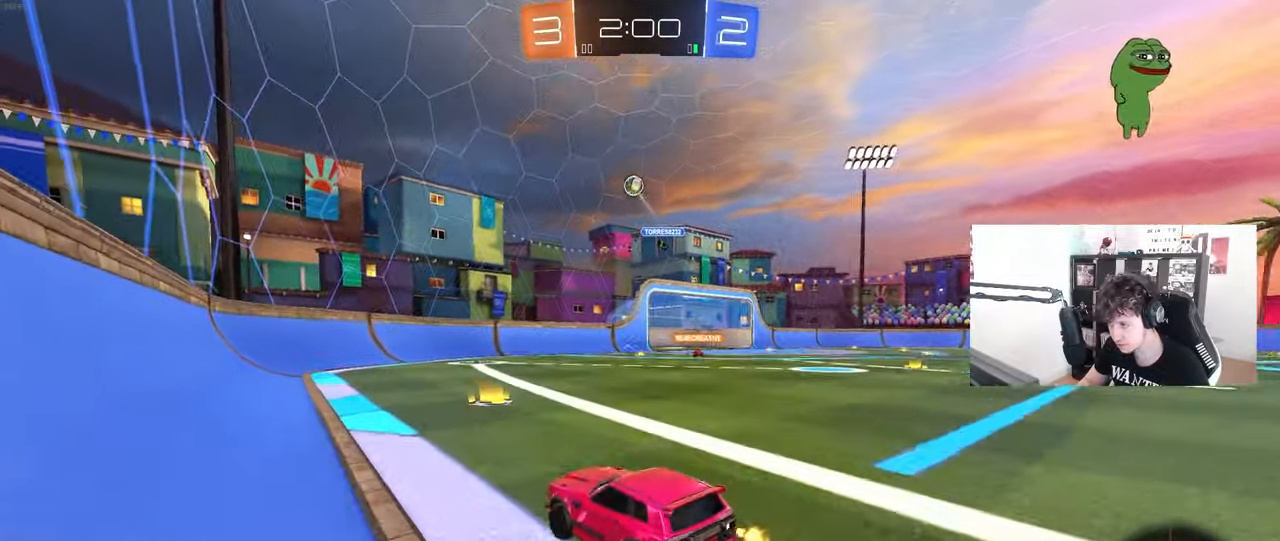
{"keys": ["w"], "mouse": ["left"], "mouse_move": "still", "events": [[50, "shift", "down"], [100, "w", "down"], [133, "shift", "up"], [417, "a", "up"], [467, "mouse_left", "down"]]}
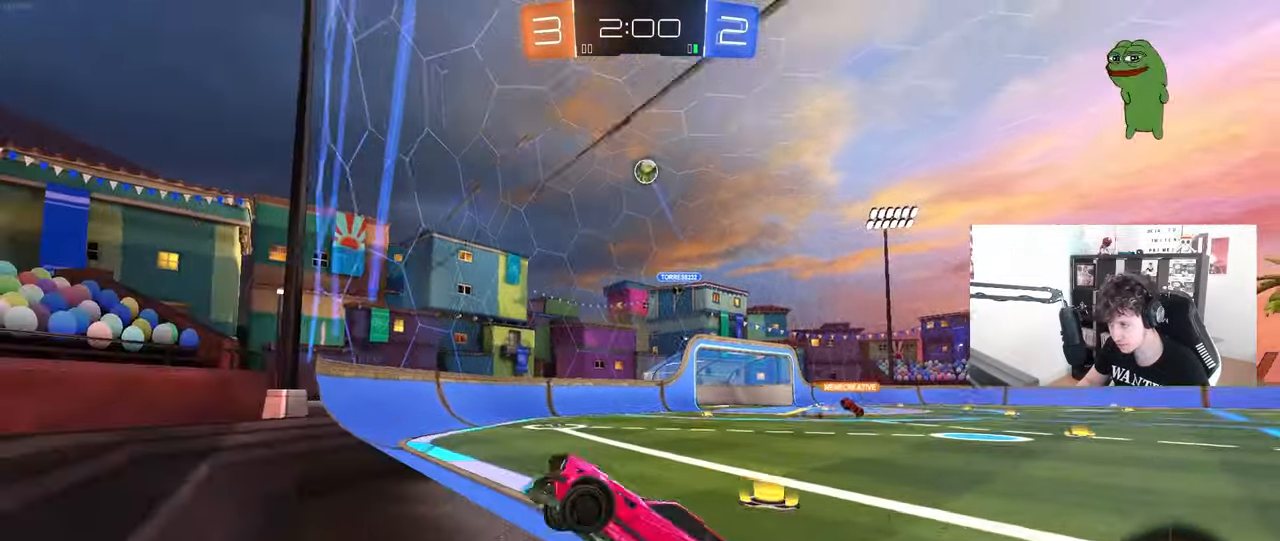
{"keys": ["w"], "mouse": ["left"], "mouse_move": "still", "events": [[200, "d", "down"], [350, "d", "up"]]}
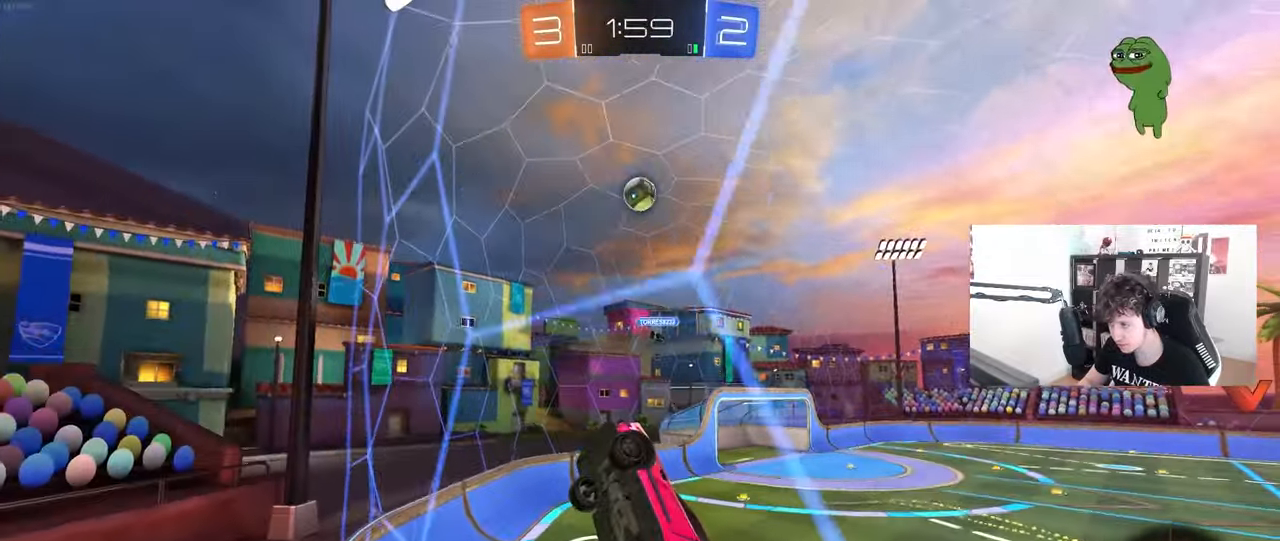
{"keys": [], "mouse": [], "mouse_move": "still", "events": [[117, "d", "down"], [117, "mouse_left", "up"], [167, "d", "up"], [267, "w", "up"], [367, "a", "down"], [367, "s", "down"], [400, "a", "up"], [500, "s", "up"]]}
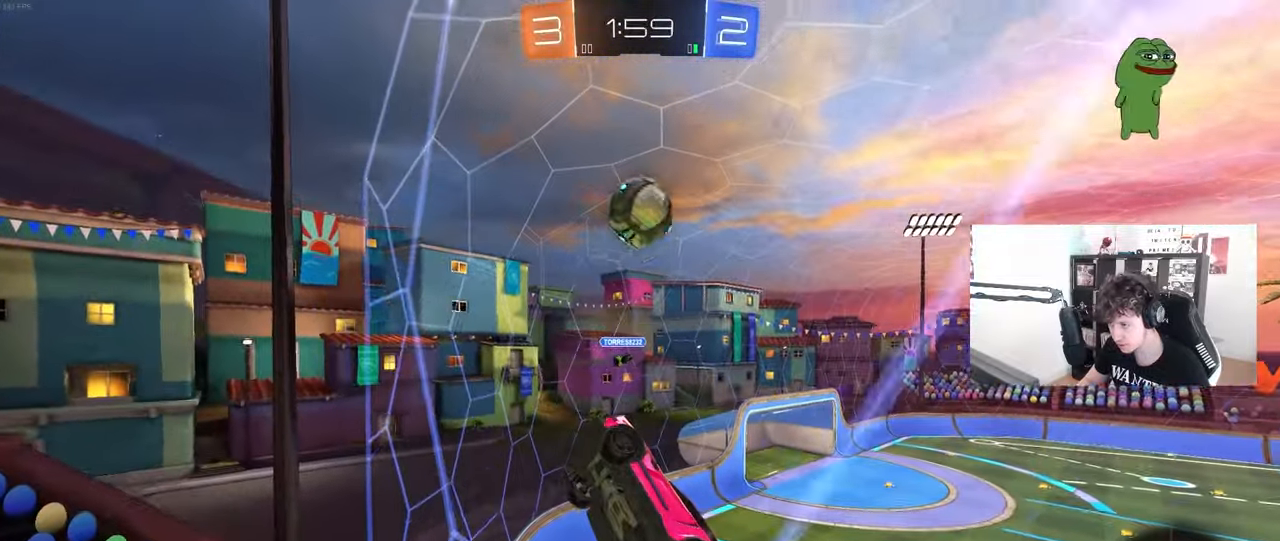
{"keys": ["d", "w"], "mouse": ["left"], "mouse_move": "left", "events": [[50, "d", "down"], [100, "w", "down"], [283, "mouse_left", "down"]]}
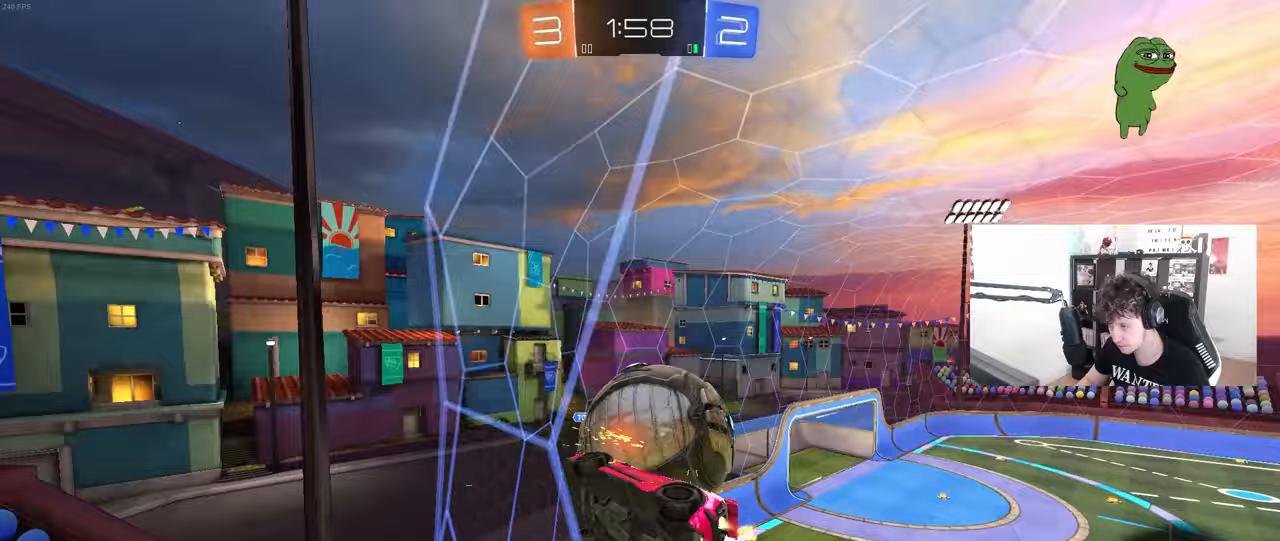
{"keys": ["w"], "mouse": [], "mouse_move": "still", "events": [[200, "mouse_left", "up"], [383, "a", "down"], [383, "d", "up"], [483, "a", "up"]]}
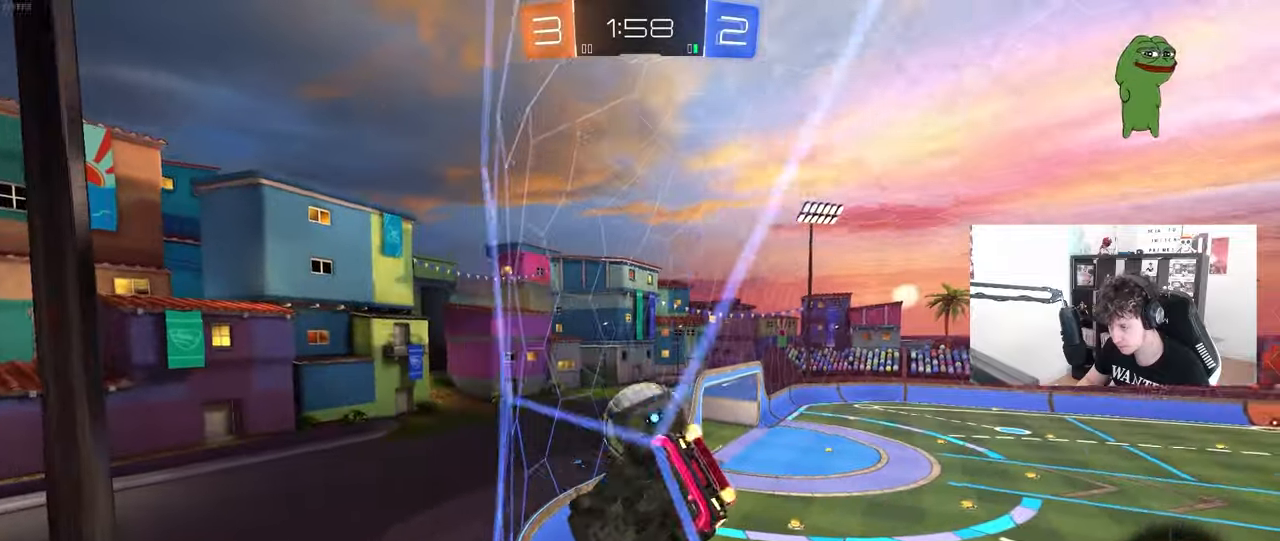
{"keys": ["a", "w"], "mouse": [], "mouse_move": "still", "events": [[33, "mouse_left", "down"], [133, "mouse_left", "up"], [167, "a", "down"], [217, "a", "up"], [417, "a", "down"]]}
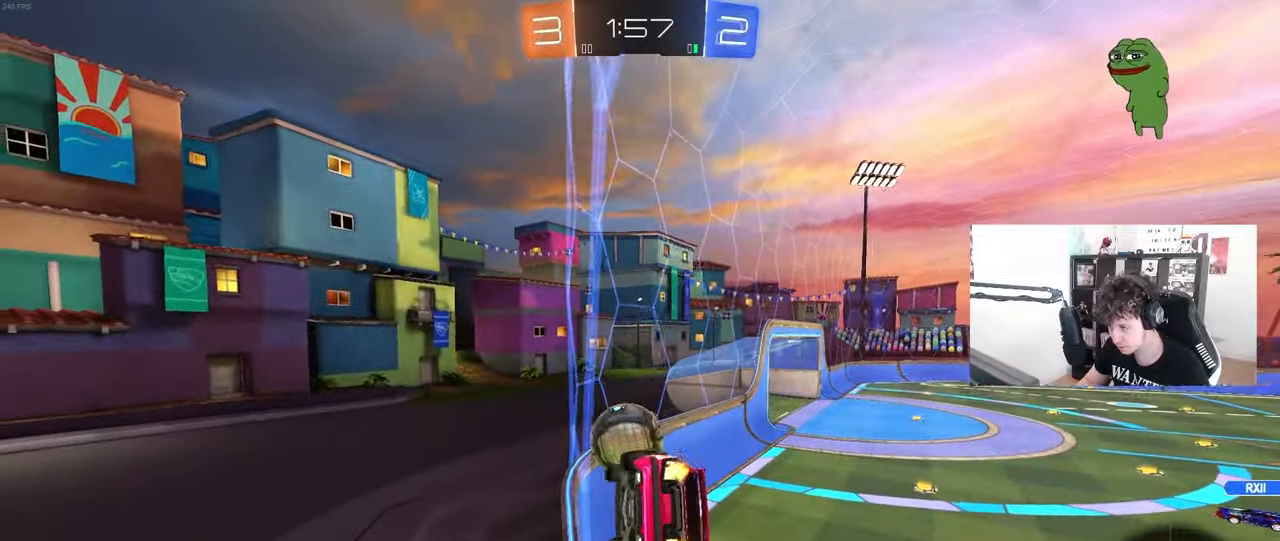
{"keys": ["d", "w"], "mouse": [], "mouse_move": "still", "events": [[50, "a", "up"], [100, "d", "down"], [233, "d", "up"], [417, "d", "down"]]}
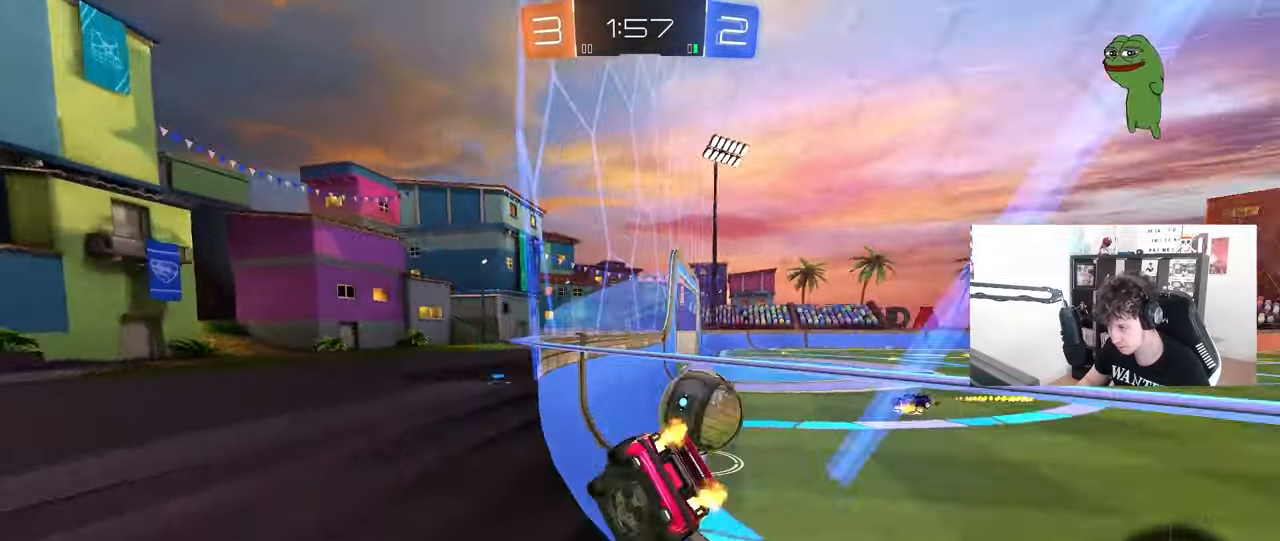
{"keys": ["d", "shift", "w"], "mouse": ["right"], "mouse_move": "down-left", "events": [[200, "a", "down"], [200, "d", "up"], [250, "mouse_left", "down"], [250, "mouse_right", "down"], [300, "a", "up"], [300, "mouse_left", "up"], [300, "w", "up"], [350, "d", "down"], [350, "mouse_right", "up"], [383, "shift", "down"], [383, "w", "down"], [433, "a", "down"], [433, "mouse_right", "down"], [483, "a", "up"]]}
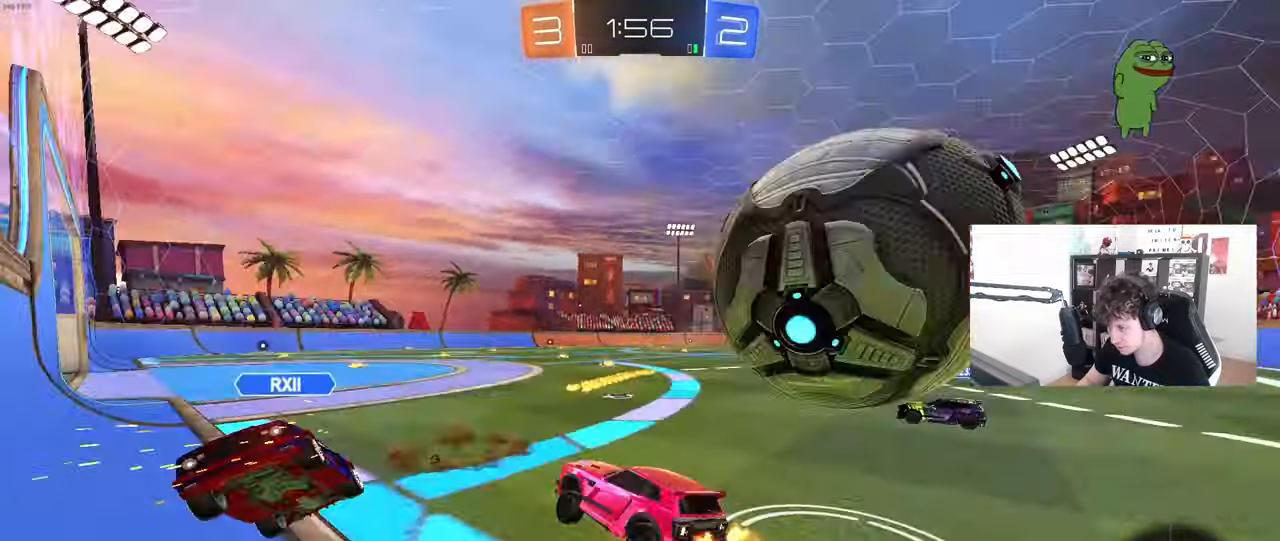
{"keys": ["d", "s", "shift"], "mouse": [], "mouse_move": "still", "events": [[33, "s", "down"], [33, "w", "up"], [117, "mouse_right", "up"], [367, "space", "down"], [500, "space", "up"]]}
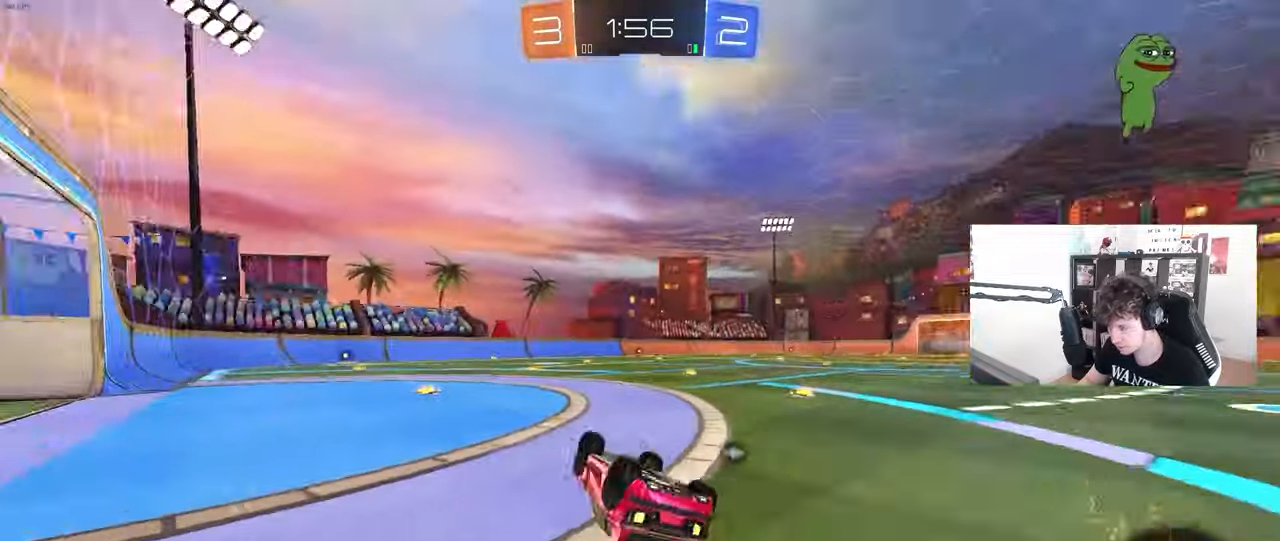
{"keys": ["d", "w"], "mouse": [], "mouse_move": "still", "events": [[100, "s", "up"], [367, "d", "up"], [367, "shift", "up"], [417, "w", "down"], [467, "d", "down"]]}
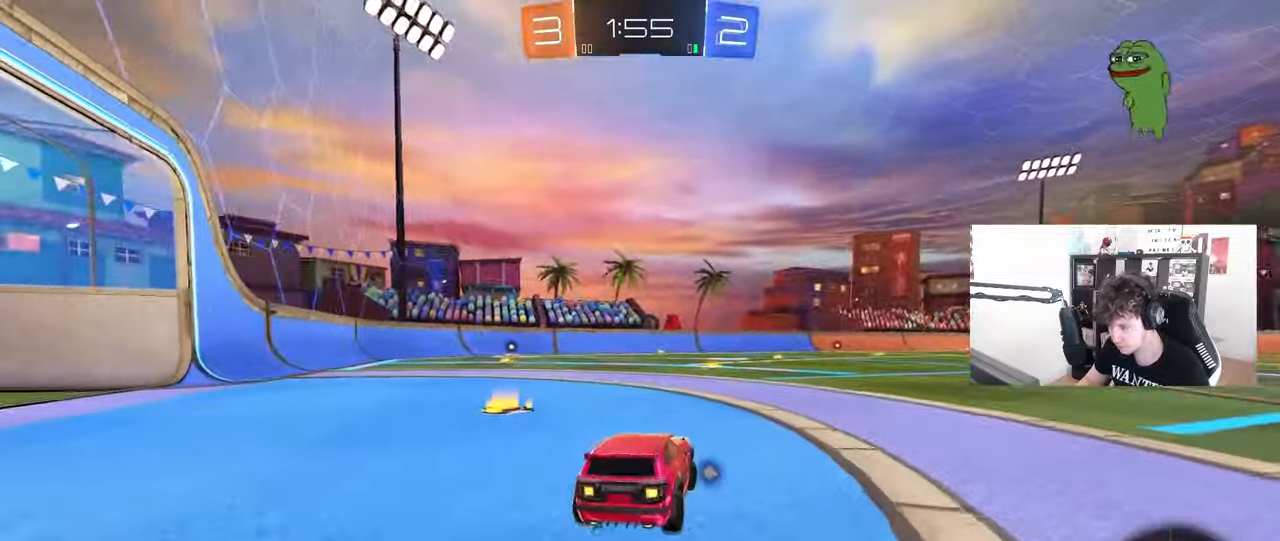
{"keys": ["d", "w"], "mouse": ["left", "right"], "mouse_move": "still", "events": [[200, "mouse_left", "down"], [483, "mouse_right", "down"]]}
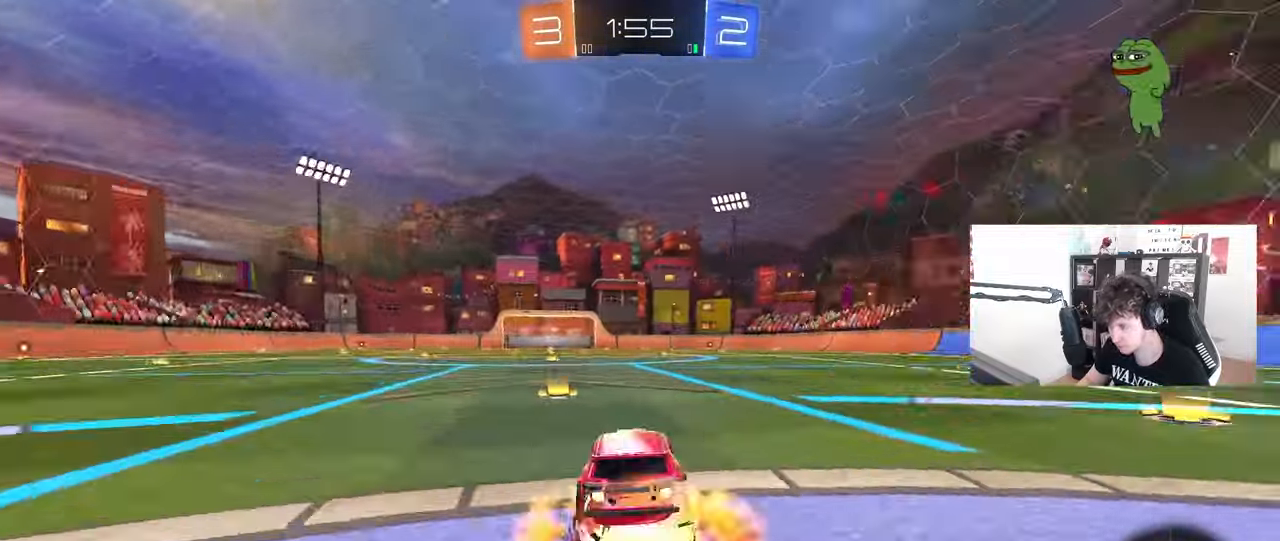
{"keys": ["a", "s", "shift"], "mouse": [], "mouse_move": "still", "events": [[33, "space", "down"], [83, "a", "down"], [83, "d", "up"], [83, "mouse_right", "up"], [83, "shift", "down"], [117, "mouse_right", "down"], [117, "space", "up"], [167, "s", "down"], [167, "w", "up"], [317, "mouse_left", "up"], [317, "mouse_right", "up"]]}
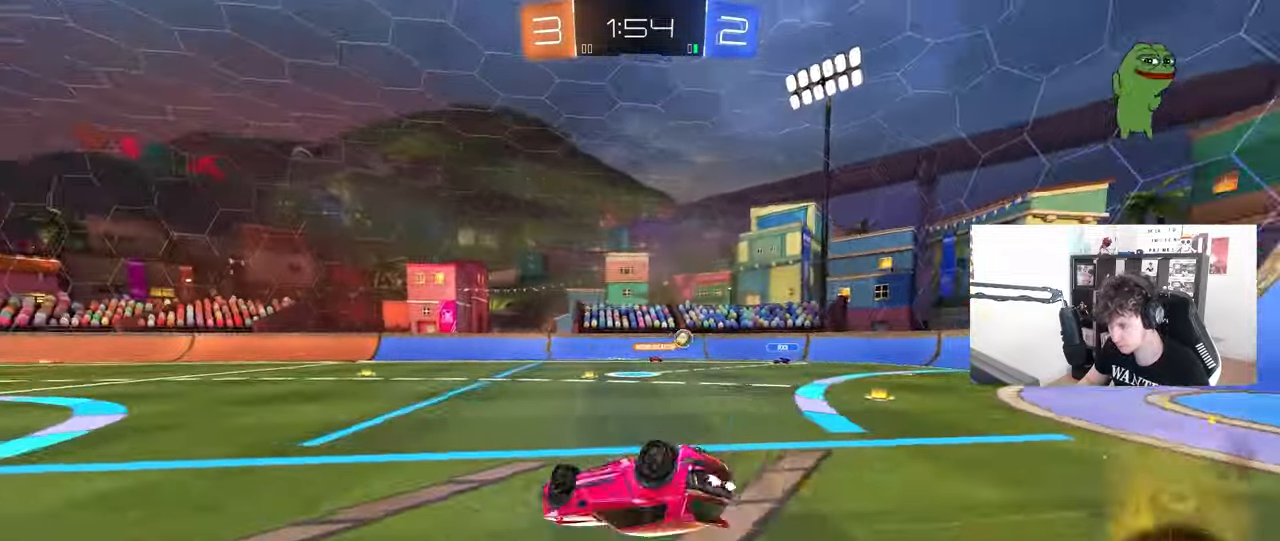
{"keys": [], "mouse": [], "mouse_move": "still", "events": [[100, "s", "up"], [133, "s", "down"], [333, "s", "up"], [383, "shift", "up"], [467, "a", "up"]]}
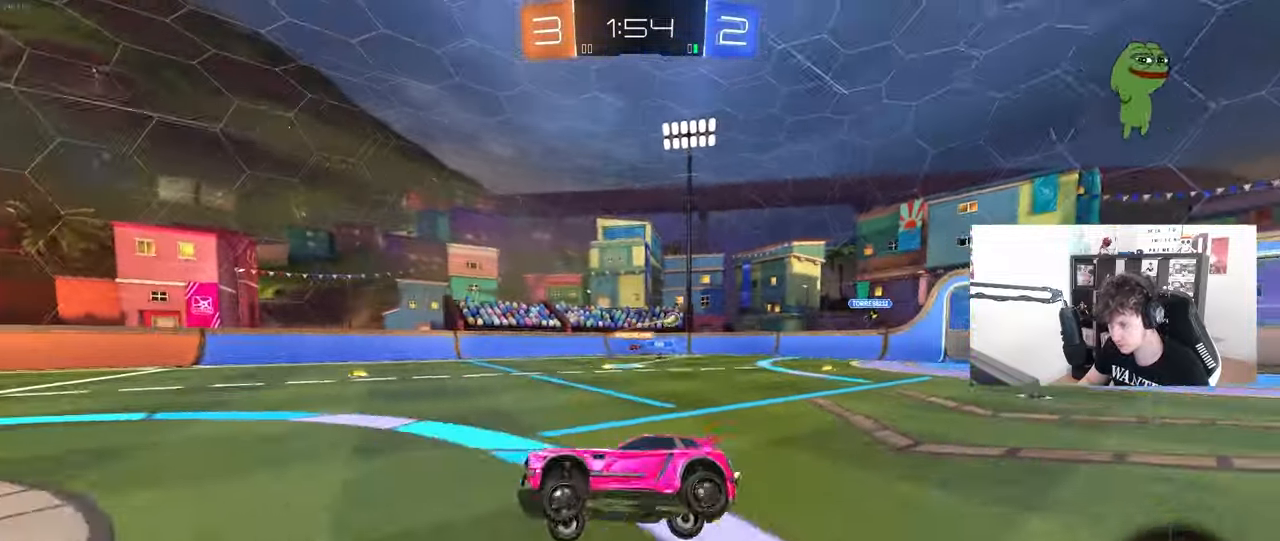
{"keys": ["d", "shift", "w"], "mouse": [], "mouse_move": "still", "events": [[117, "d", "down"], [117, "w", "down"], [483, "shift", "down"]]}
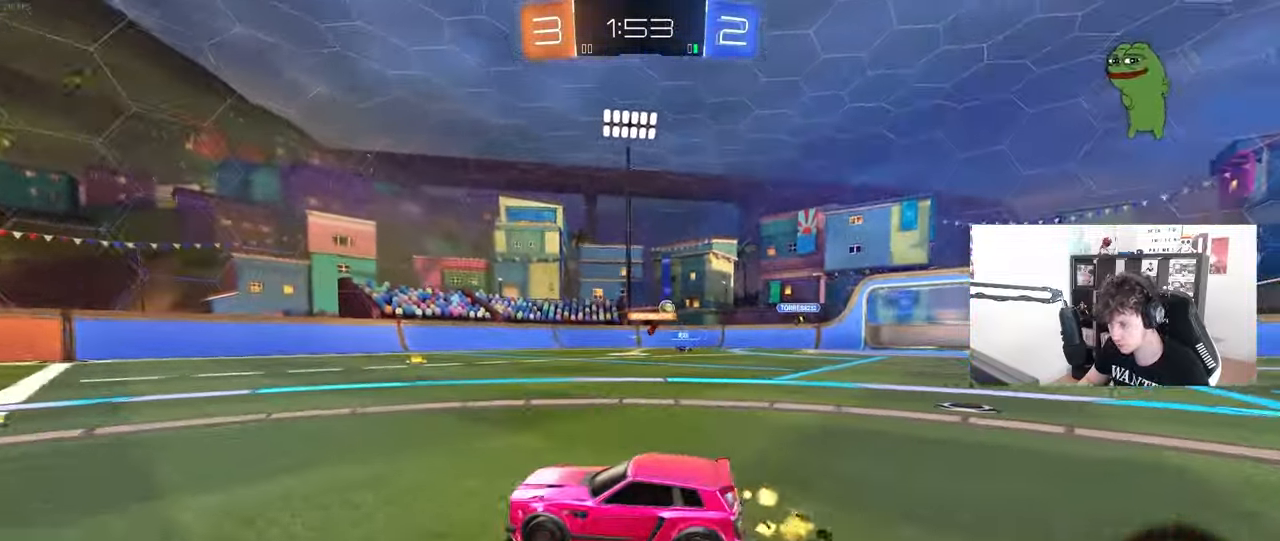
{"keys": ["d", "w"], "mouse": [], "mouse_move": "still", "events": [[83, "d", "up"], [83, "shift", "up"], [167, "a", "down"], [217, "a", "up"], [317, "d", "down"]]}
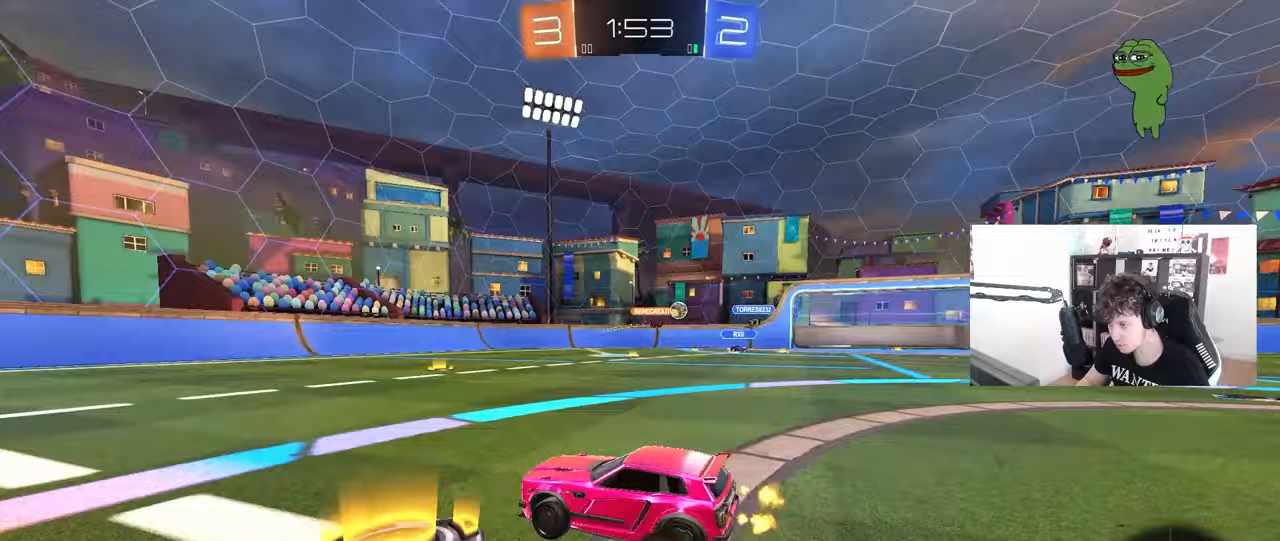
{"keys": ["d", "w"], "mouse": [], "mouse_move": "still", "events": [[283, "d", "up"], [467, "d", "down"]]}
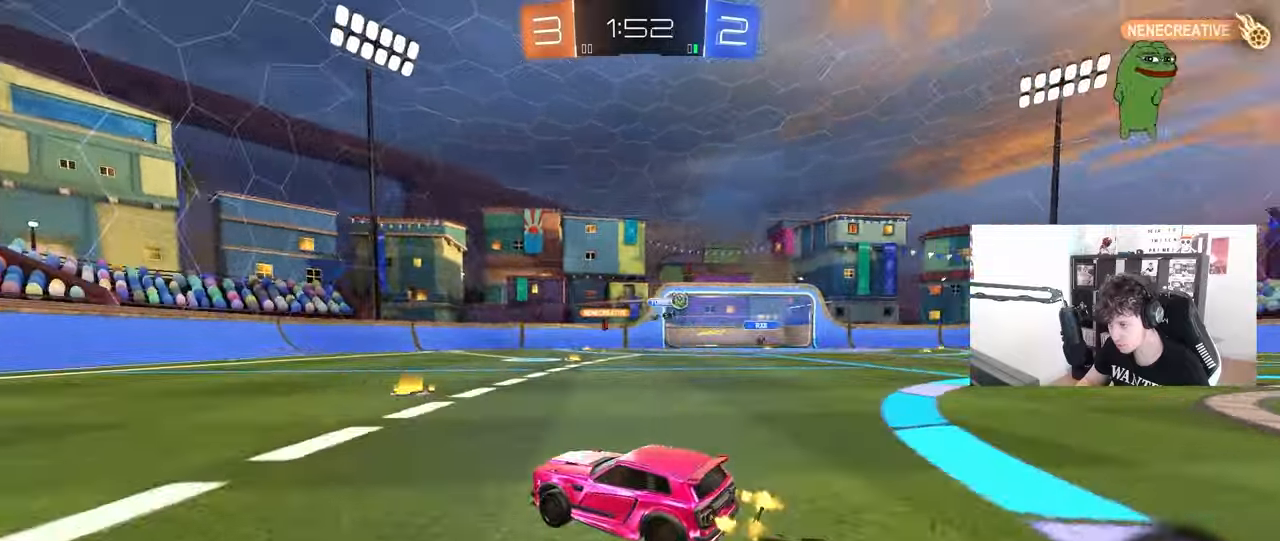
{"keys": ["d", "w"], "mouse": [], "mouse_move": "still", "events": [[67, "shift", "down"], [167, "shift", "up"]]}
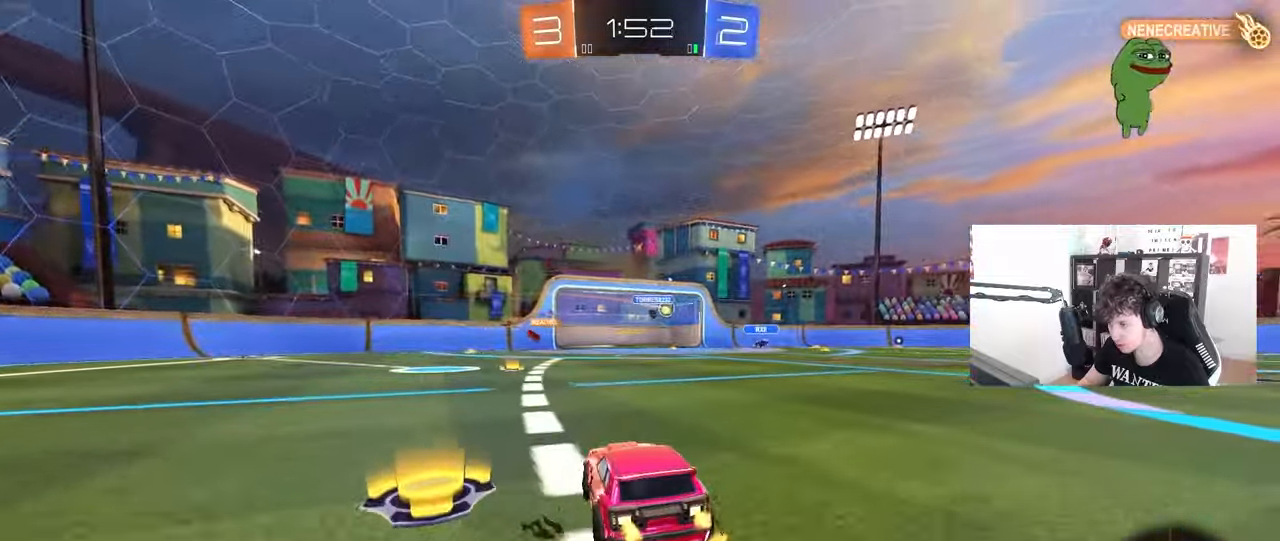
{"keys": ["d", "w"], "mouse": [], "mouse_move": "up", "events": [[33, "d", "up"], [167, "a", "down"], [400, "a", "up"], [500, "d", "down"]]}
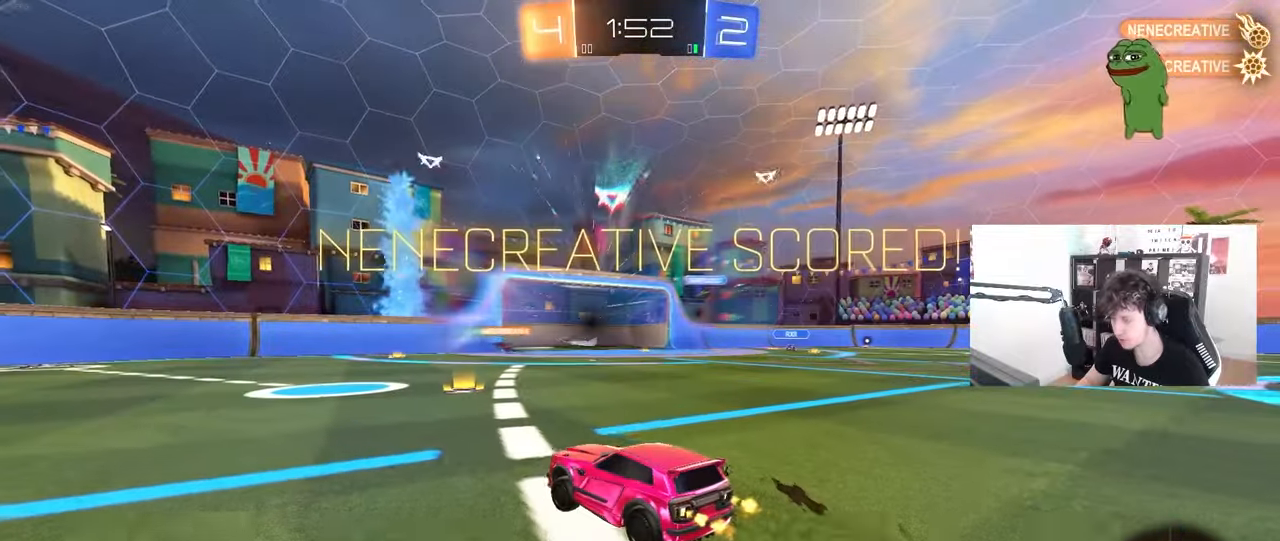
{"keys": ["d", "w"], "mouse": ["left"], "mouse_move": "still", "events": [[333, "mouse_left", "down"]]}
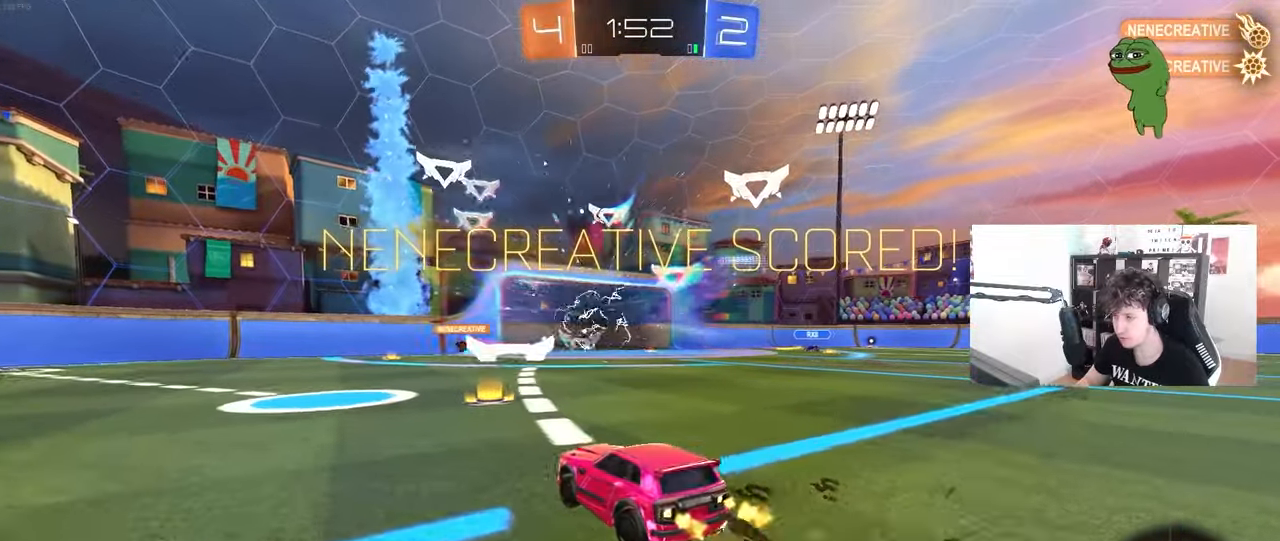
{"keys": ["a", "s", "shift"], "mouse": ["left", "right"], "mouse_move": "still", "events": [[67, "d", "up"], [200, "d", "down"], [383, "w", "up"], [433, "d", "up"], [433, "mouse_right", "down"], [483, "a", "down"], [483, "s", "down"], [483, "shift", "down"]]}
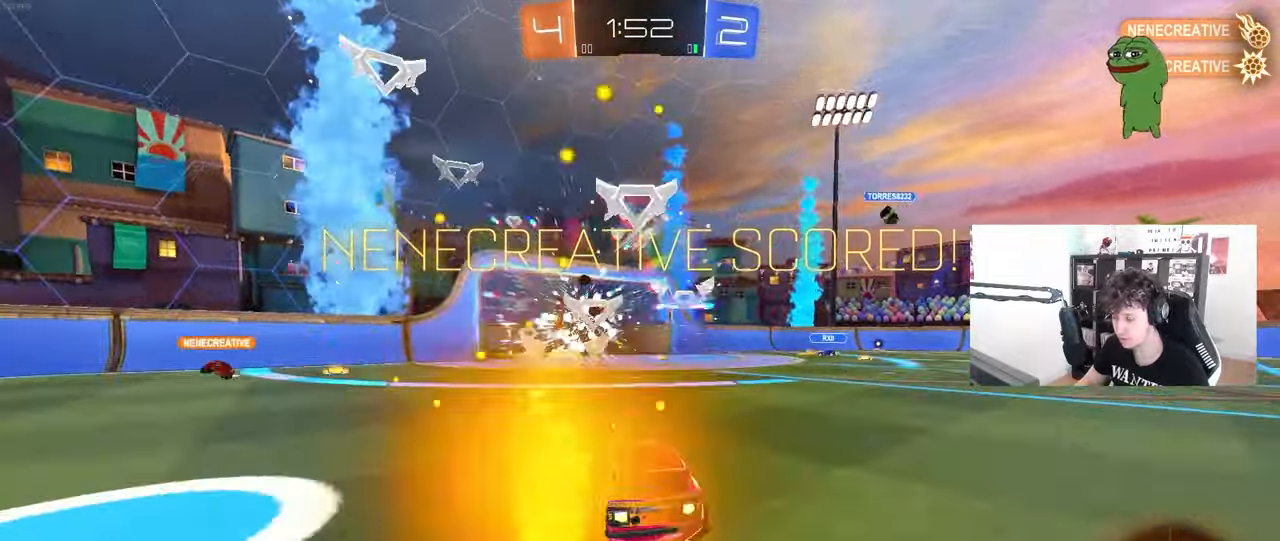
{"keys": ["a", "shift"], "mouse": [], "mouse_move": "still", "events": [[83, "a", "up"], [83, "s", "up"], [117, "mouse_right", "up"], [117, "shift", "up"], [167, "mouse_right", "down"], [217, "a", "down"], [217, "s", "down"], [267, "shift", "down"], [317, "s", "up"], [367, "mouse_right", "up"], [500, "mouse_left", "up"]]}
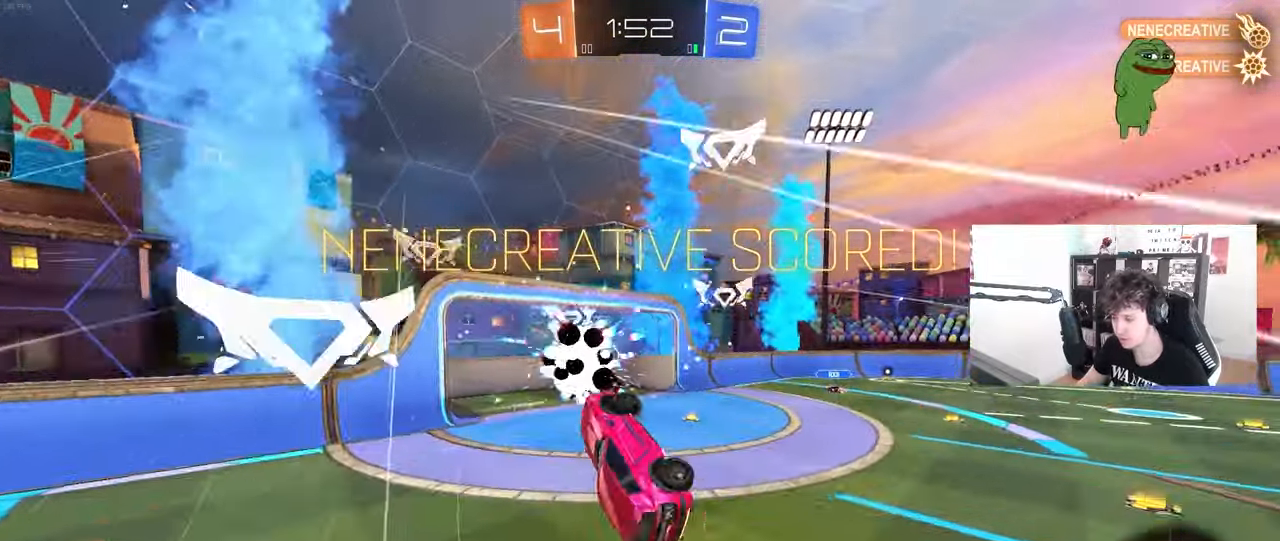
{"keys": ["tab"], "mouse": ["left"], "mouse_move": "still", "events": [[50, "shift", "up"], [150, "a", "up"], [367, "mouse_left", "down"], [367, "tab", "down"]]}
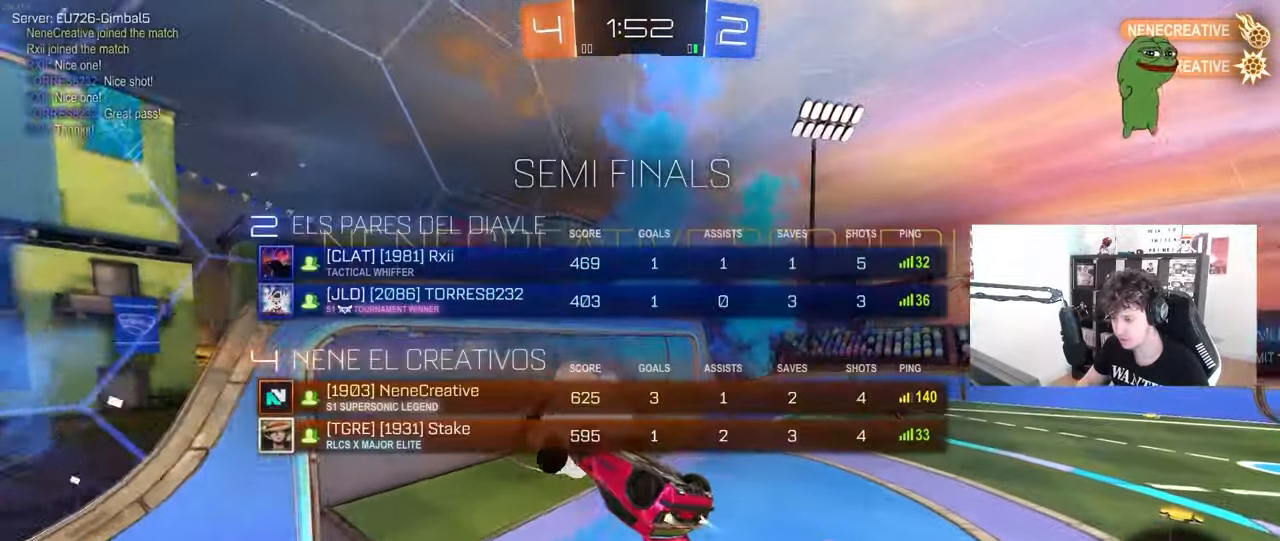
{"keys": ["tab"], "mouse": [], "mouse_move": "still", "events": [[67, "mouse_left", "up"], [67, "s", "down"], [150, "s", "up"]]}
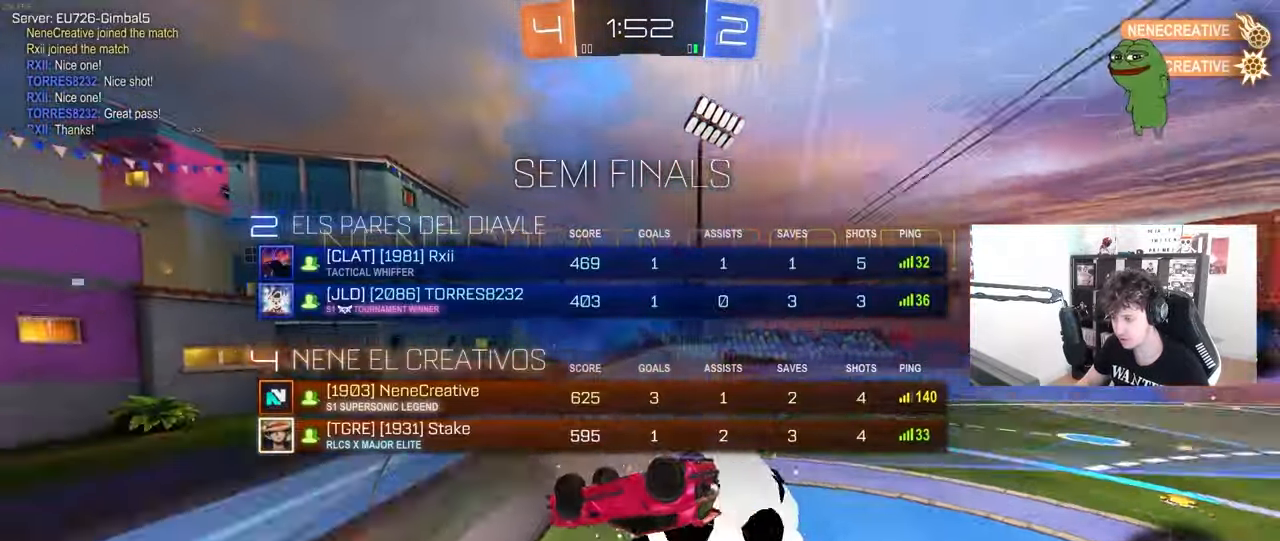
{"keys": ["tab", "w"], "mouse": [], "mouse_move": "still", "events": [[33, "mouse_left", "down"], [400, "w", "down"], [500, "mouse_left", "up"]]}
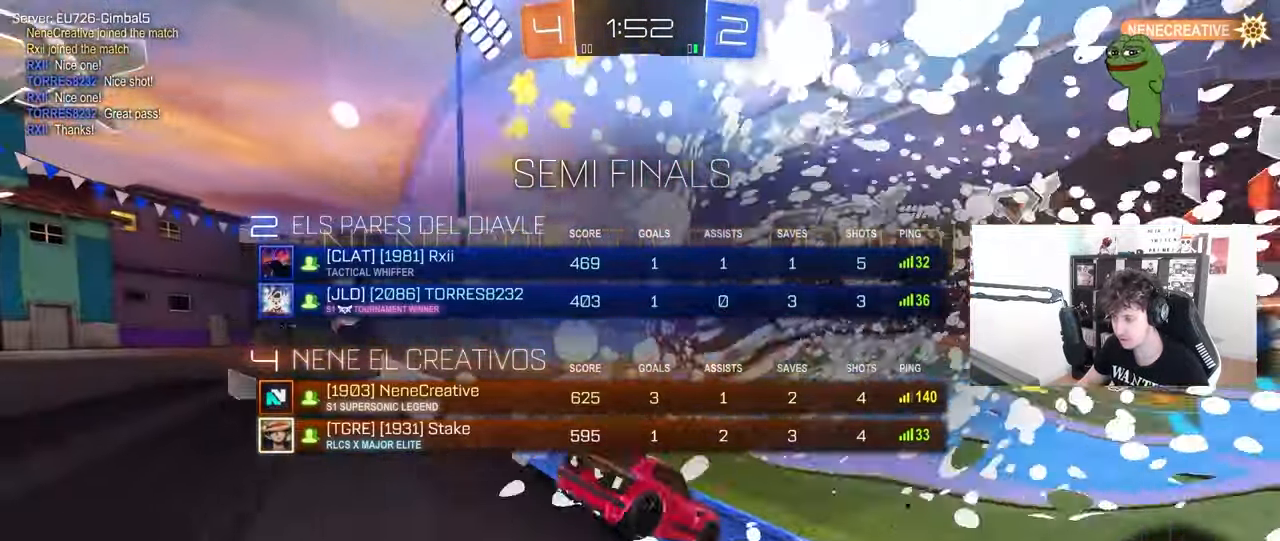
{"keys": [], "mouse": [], "mouse_move": "still", "events": [[50, "d", "down"], [183, "d", "up"], [183, "mouse_right", "down"], [233, "mouse_right", "up"], [333, "mouse_right", "down"], [383, "tab", "up"], [433, "w", "up"], [467, "mouse_right", "up"]]}
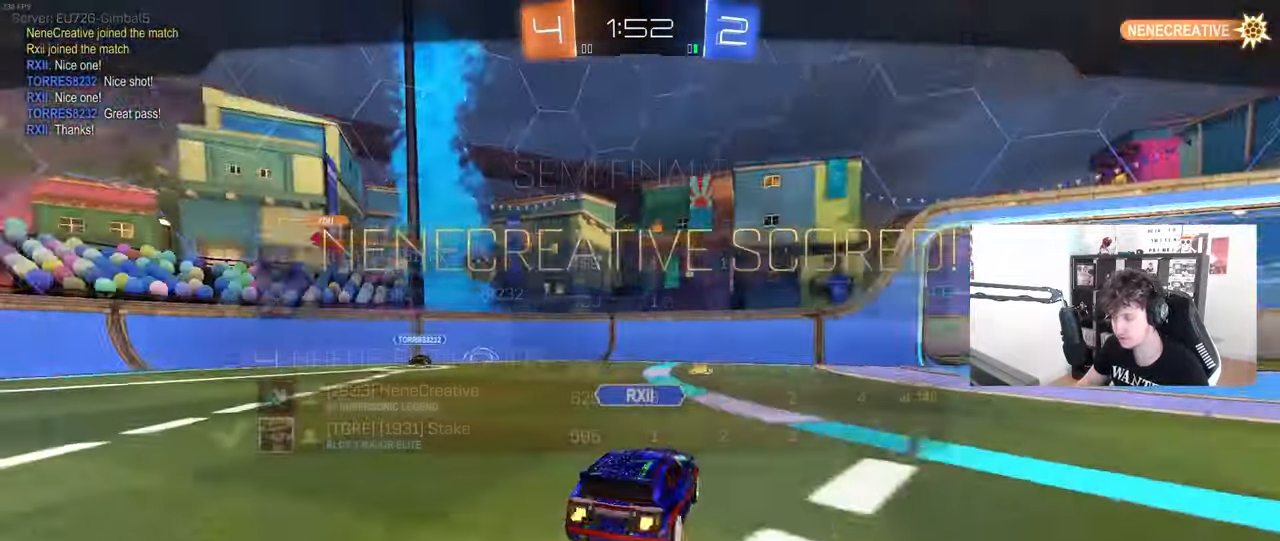
{"keys": [], "mouse": [], "mouse_move": "still", "events": []}
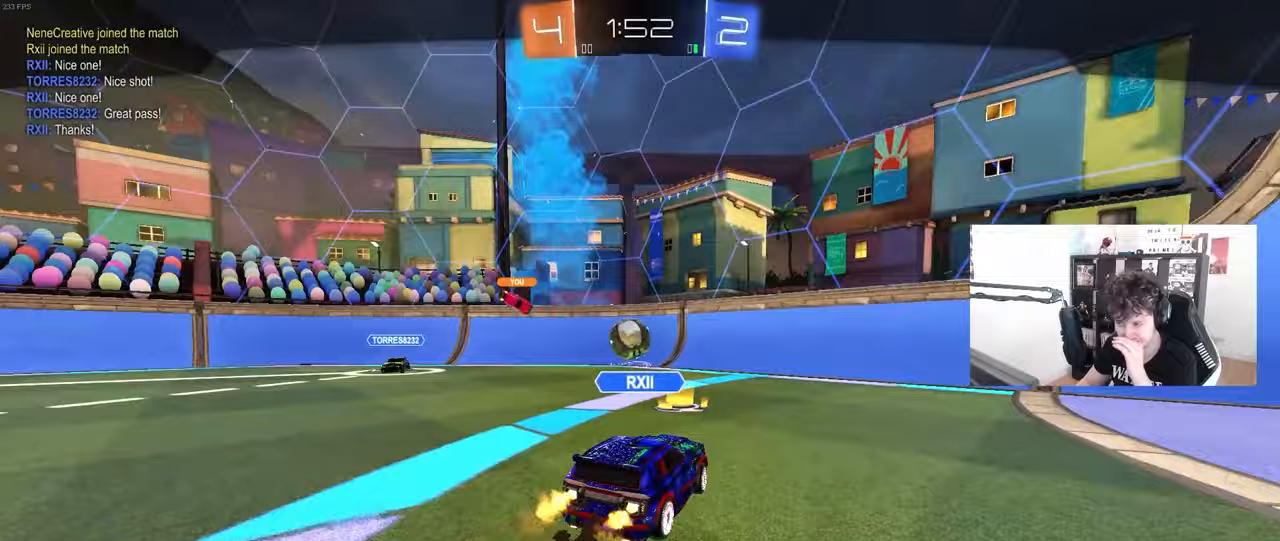
{"keys": [], "mouse": [], "mouse_move": "still", "events": []}